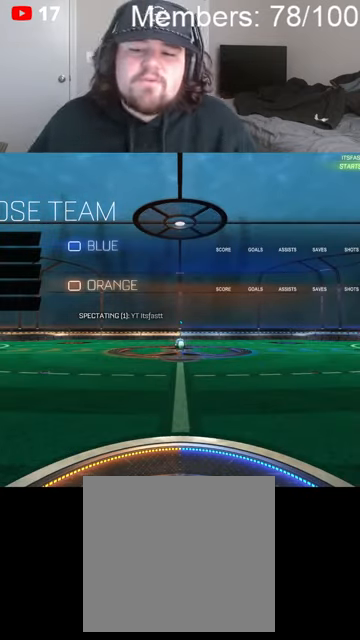
Gameplay with a controller (Xbox layout); each line is a JSON object with the inputs held at the frame after it. "events" lists button and stick changes between this image and that frame as [ms after this image, input, new state], when the widget could be followed in between.
{"buttons": [], "left_stick": "center", "right_stick": "center", "events": [[233, "right_stick", "down-left"], [433, "right_stick", "center"]]}
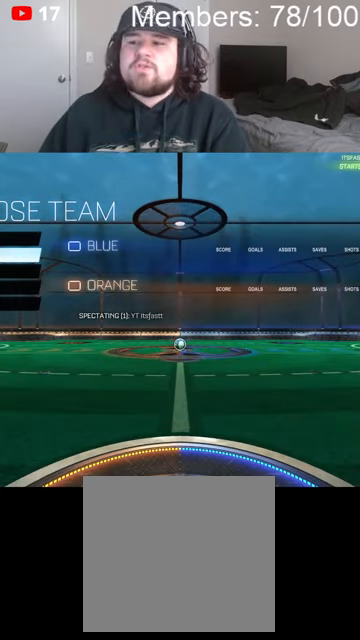
{"buttons": ["A"], "left_stick": "center", "right_stick": "center", "events": [[433, "A", "down"]]}
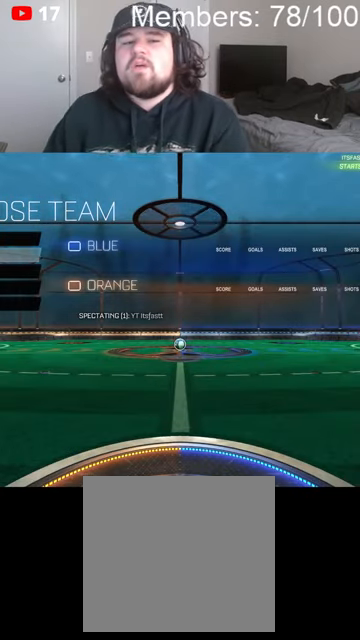
{"buttons": ["A", "X", "R2"], "left_stick": "center", "right_stick": "center", "events": [[66, "A", "up"], [433, "A", "down"], [433, "X", "down"], [500, "R2", "down"]]}
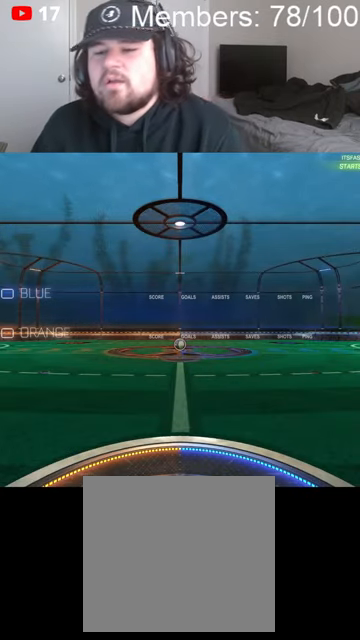
{"buttons": [], "left_stick": "center", "right_stick": "center", "events": [[133, "A", "up"], [133, "X", "up"], [266, "A", "down"], [266, "X", "down"], [433, "A", "up"], [433, "X", "up"], [500, "R2", "up"]]}
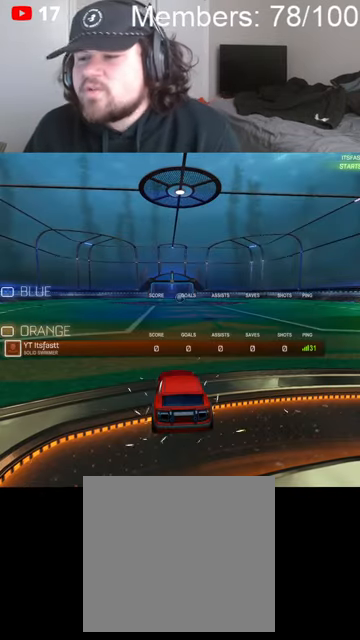
{"buttons": ["R2"], "left_stick": "center", "right_stick": "center", "events": [[133, "A", "down"], [133, "R2", "down"], [133, "X", "down"], [333, "A", "up"], [333, "X", "up"]]}
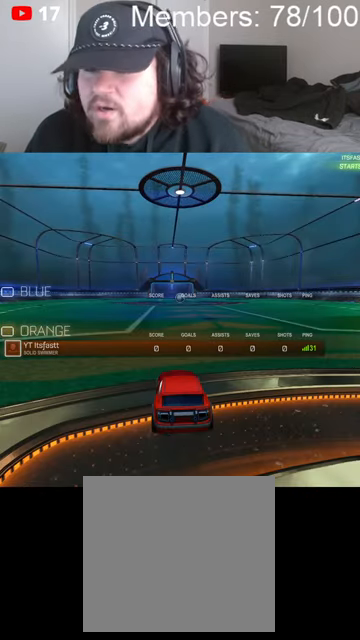
{"buttons": ["B", "R2"], "left_stick": "center", "right_stick": "center", "events": [[33, "A", "down"], [66, "X", "down"], [233, "A", "up"], [300, "X", "up"], [400, "B", "down"]]}
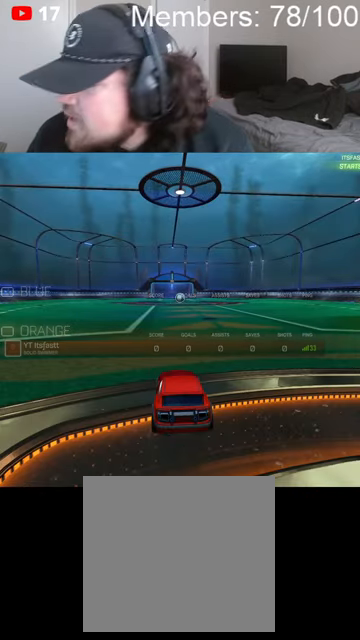
{"buttons": ["B", "R2"], "left_stick": "center", "right_stick": "center", "events": []}
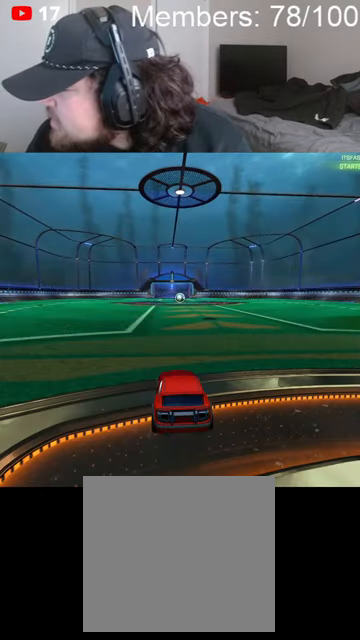
{"buttons": ["B", "R2"], "left_stick": "center", "right_stick": "center", "events": []}
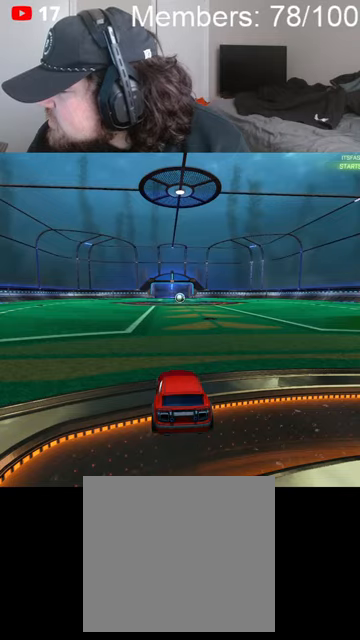
{"buttons": ["B", "R2"], "left_stick": "center", "right_stick": "center", "events": []}
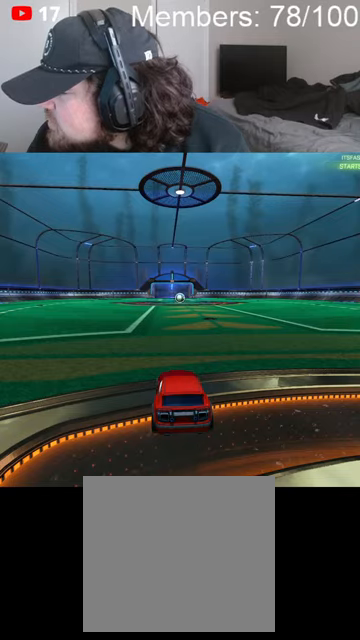
{"buttons": ["B", "R2"], "left_stick": "center", "right_stick": "center", "events": []}
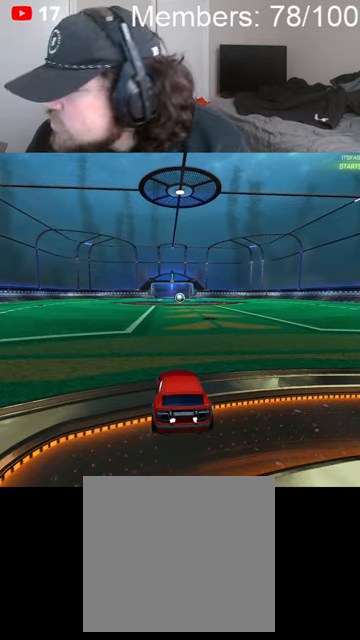
{"buttons": ["B", "R2"], "left_stick": "center", "right_stick": "center", "events": []}
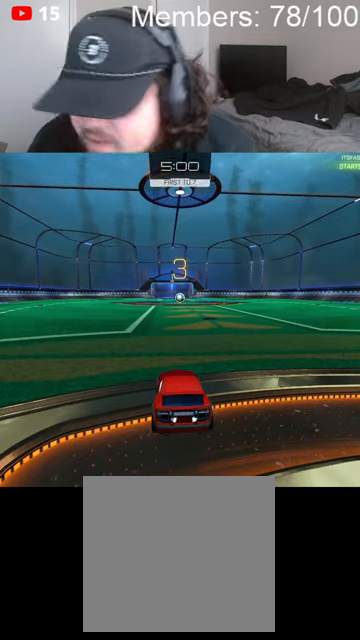
{"buttons": ["B", "L1", "R2"], "left_stick": "center", "right_stick": "center", "events": [[466, "L1", "down"]]}
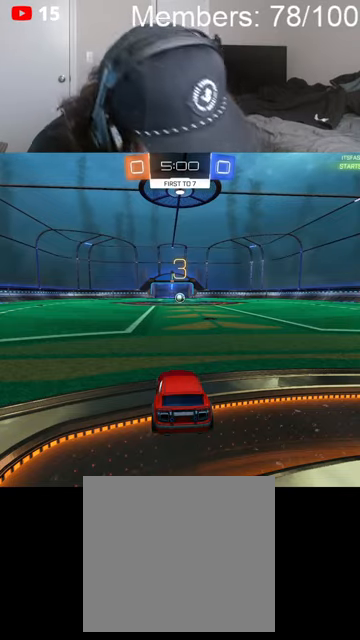
{"buttons": ["B", "R2"], "left_stick": "center", "right_stick": "center", "events": [[66, "L1", "up"]]}
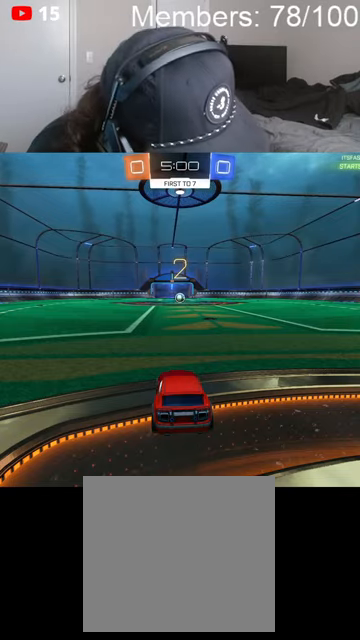
{"buttons": ["B", "R2"], "left_stick": "center", "right_stick": "center", "events": []}
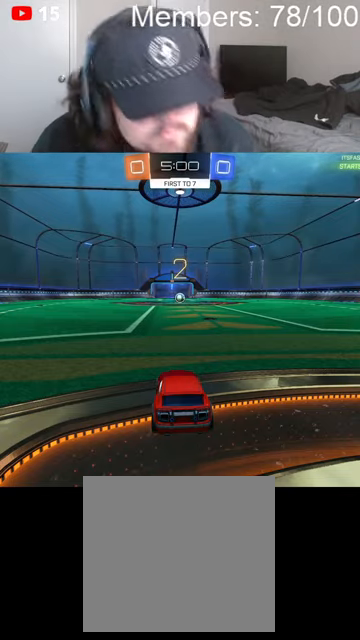
{"buttons": ["X", "R2"], "left_stick": "center", "right_stick": "center", "events": [[133, "left_stick", "right"], [233, "L2", "down"], [333, "B", "up"], [400, "left_stick", "center"], [433, "L2", "up"], [433, "X", "down"]]}
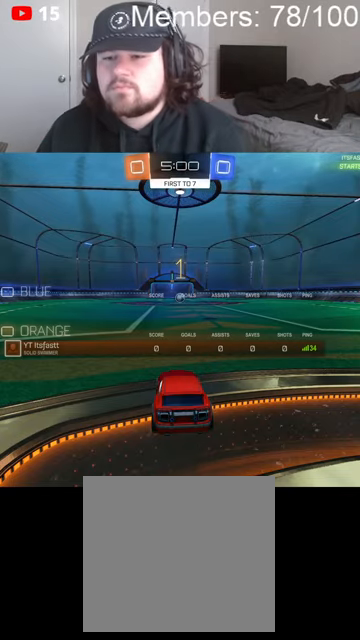
{"buttons": ["B", "L1", "R2"], "left_stick": "center", "right_stick": "center", "events": [[33, "X", "up"], [133, "B", "down"], [233, "B", "up"], [266, "L1", "down"], [333, "L1", "up"], [333, "X", "down"], [366, "X", "up"], [433, "B", "down"], [433, "L1", "down"]]}
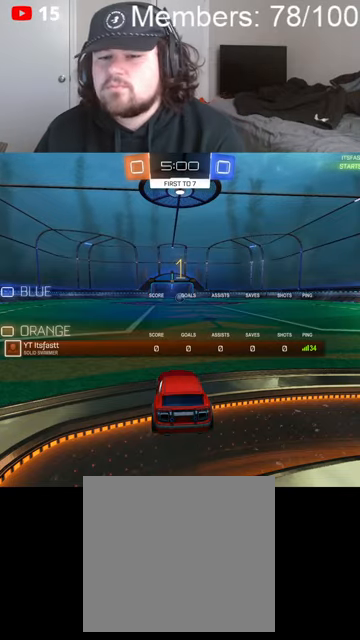
{"buttons": ["A", "B", "R2"], "left_stick": "down-left", "right_stick": "center", "events": [[33, "L1", "up"], [433, "left_stick", "down-left"], [466, "A", "down"]]}
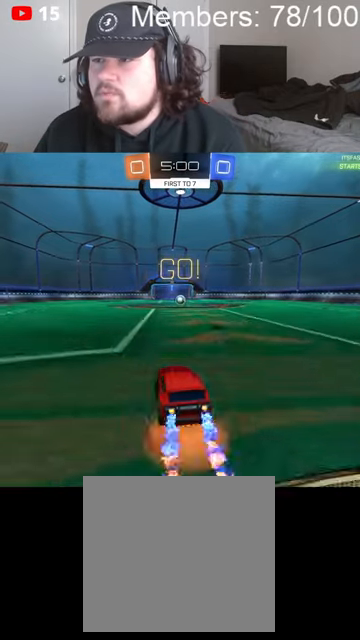
{"buttons": ["B", "L1", "R2"], "left_stick": "up-right", "right_stick": "center", "events": [[33, "A", "up"], [33, "L1", "down"], [66, "left_stick", "right"], [100, "A", "down"], [200, "left_stick", "up-right"], [233, "A", "up"]]}
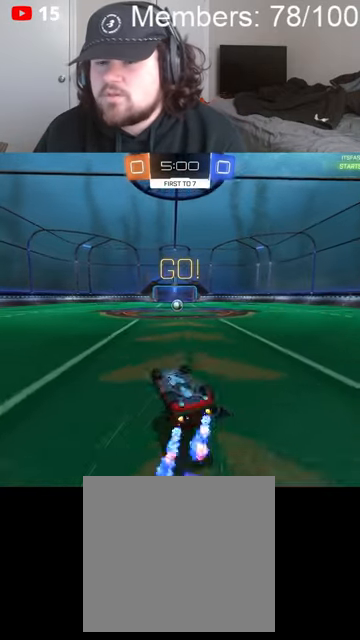
{"buttons": ["B", "R2"], "left_stick": "up-right", "right_stick": "center", "events": [[333, "L1", "up"]]}
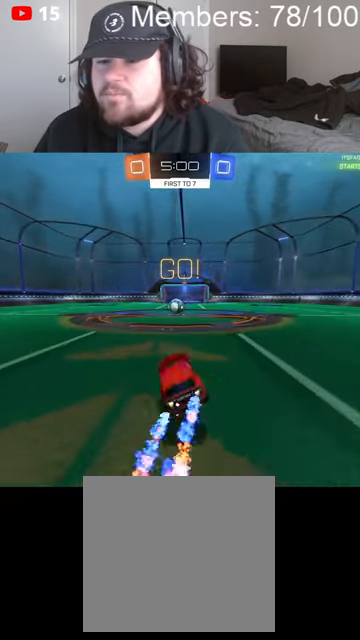
{"buttons": ["B", "L1", "R2"], "left_stick": "up-right", "right_stick": "center", "events": [[100, "L1", "down"]]}
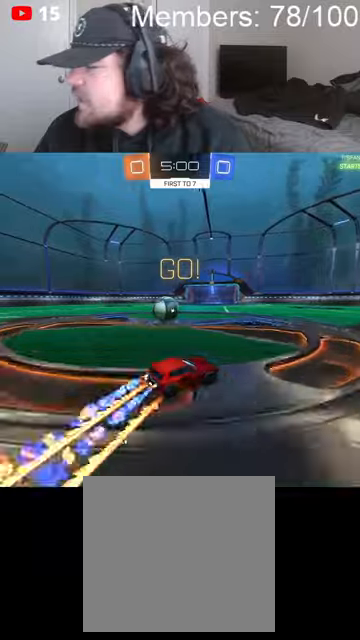
{"buttons": ["B", "R2"], "left_stick": "up-right", "right_stick": "center", "events": [[266, "L1", "up"]]}
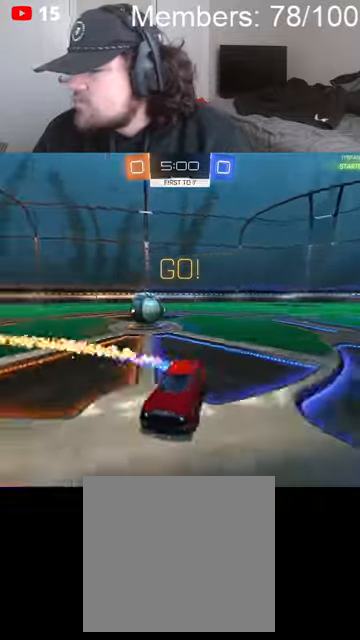
{"buttons": ["B", "R2"], "left_stick": "up-right", "right_stick": "center", "events": [[133, "L1", "down"], [266, "L1", "up"], [333, "L1", "down"], [433, "L1", "up"]]}
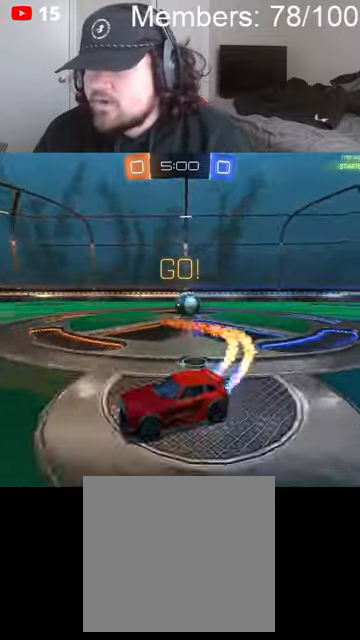
{"buttons": ["R2"], "left_stick": "up-right", "right_stick": "center", "events": [[266, "B", "up"]]}
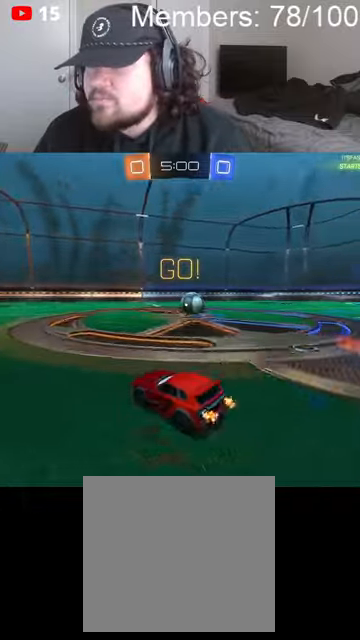
{"buttons": ["R2"], "left_stick": "up-right", "right_stick": "center", "events": []}
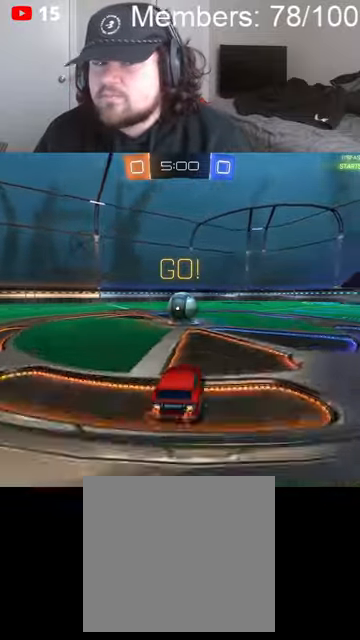
{"buttons": ["A", "R2"], "left_stick": "center", "right_stick": "center", "events": [[33, "B", "down"], [66, "left_stick", "center"], [133, "left_stick", "left"], [200, "B", "up"], [300, "left_stick", "center"], [466, "A", "down"]]}
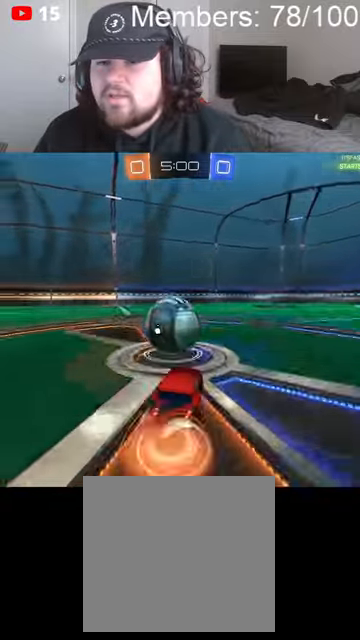
{"buttons": ["B", "L1", "R2"], "left_stick": "left", "right_stick": "center", "events": [[33, "A", "up"], [66, "left_stick", "up-left"], [100, "L1", "down"], [133, "A", "down"], [166, "A", "up"], [166, "L1", "up"], [166, "left_stick", "left"], [200, "R2", "up"], [266, "L1", "down"], [333, "L1", "up"], [333, "R2", "down"], [400, "L1", "down"], [433, "B", "down"]]}